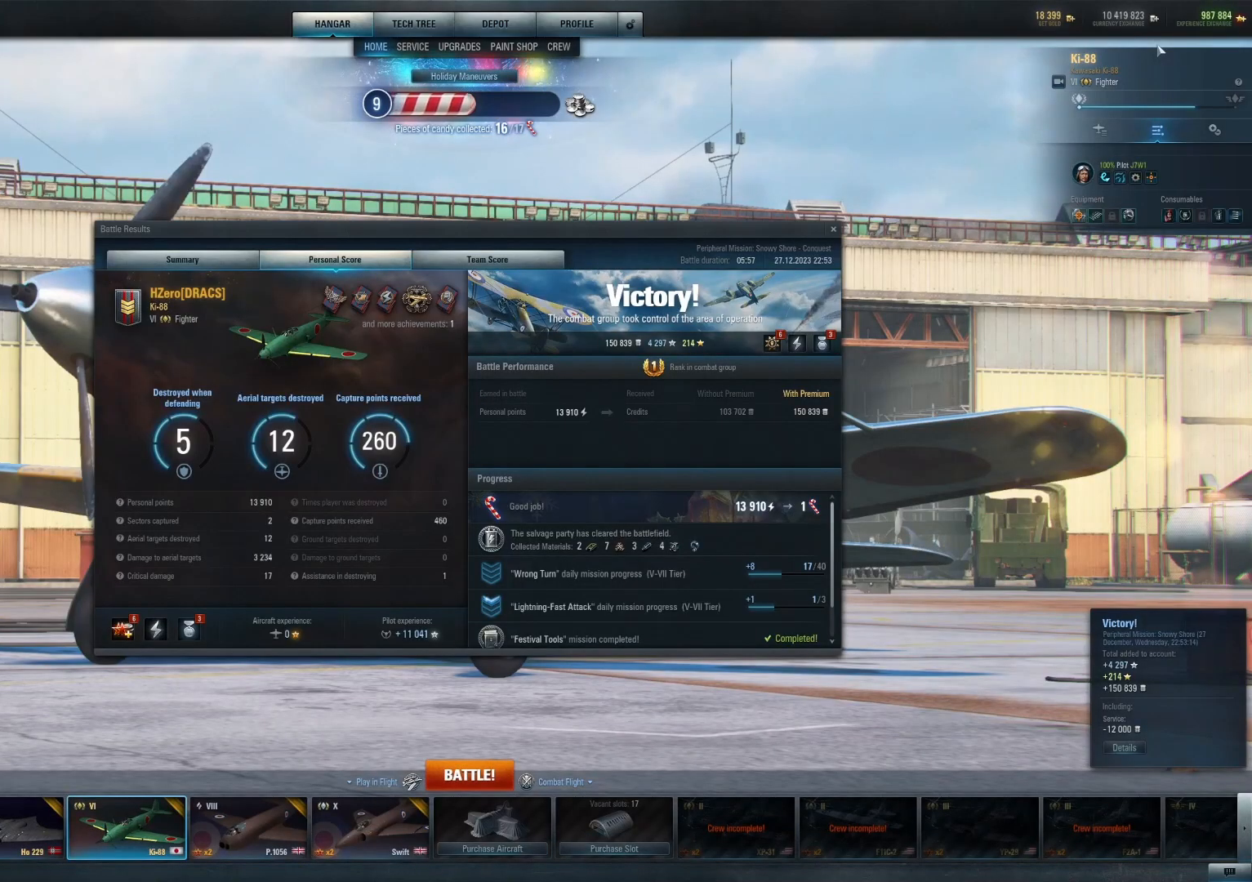
Gameplay with keyboard and mouse; each line is a JSON object with the keys and mouse buttons held at the frame after it. "events" lists presses ("down") and releases ("up") of "1", "2", "3", "4", "5", "a", "alt", "c", "caps_lock", "ctrl", "d", "e", "f", "g", "q", "r", "s", "shift", "space", "t", "tab", "v", "w", "x", "z", "mouse_left", "mouse_wheel" and "mouse_right" between this image and that frame as [ms after this image, input, new state], when the widget could be followed in between. "mouse_left", "mouse_wheel", "mouse_right" = the "left", "wheel", "right" buttons of the "mouse" list. No other keys are recorded. "wheel" means that the mouse wheel is clicked or scrolled. "mouse_move" is the direction in which the mouse moves at that frame (one of eight, or "still"), when it could be read.
{"keys": [], "mouse": [], "mouse_move": "down-left", "events": []}
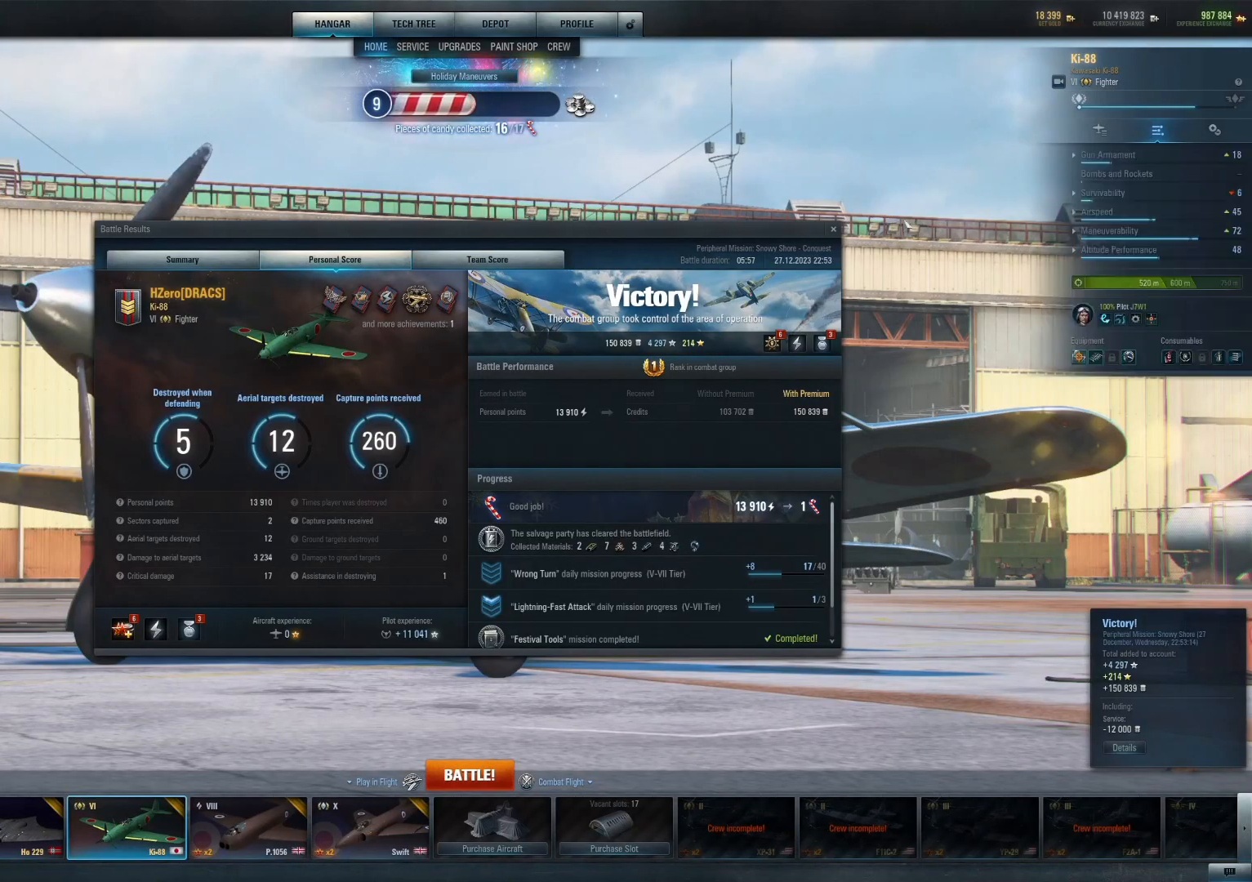
{"keys": [], "mouse": [], "mouse_move": "down-left", "events": []}
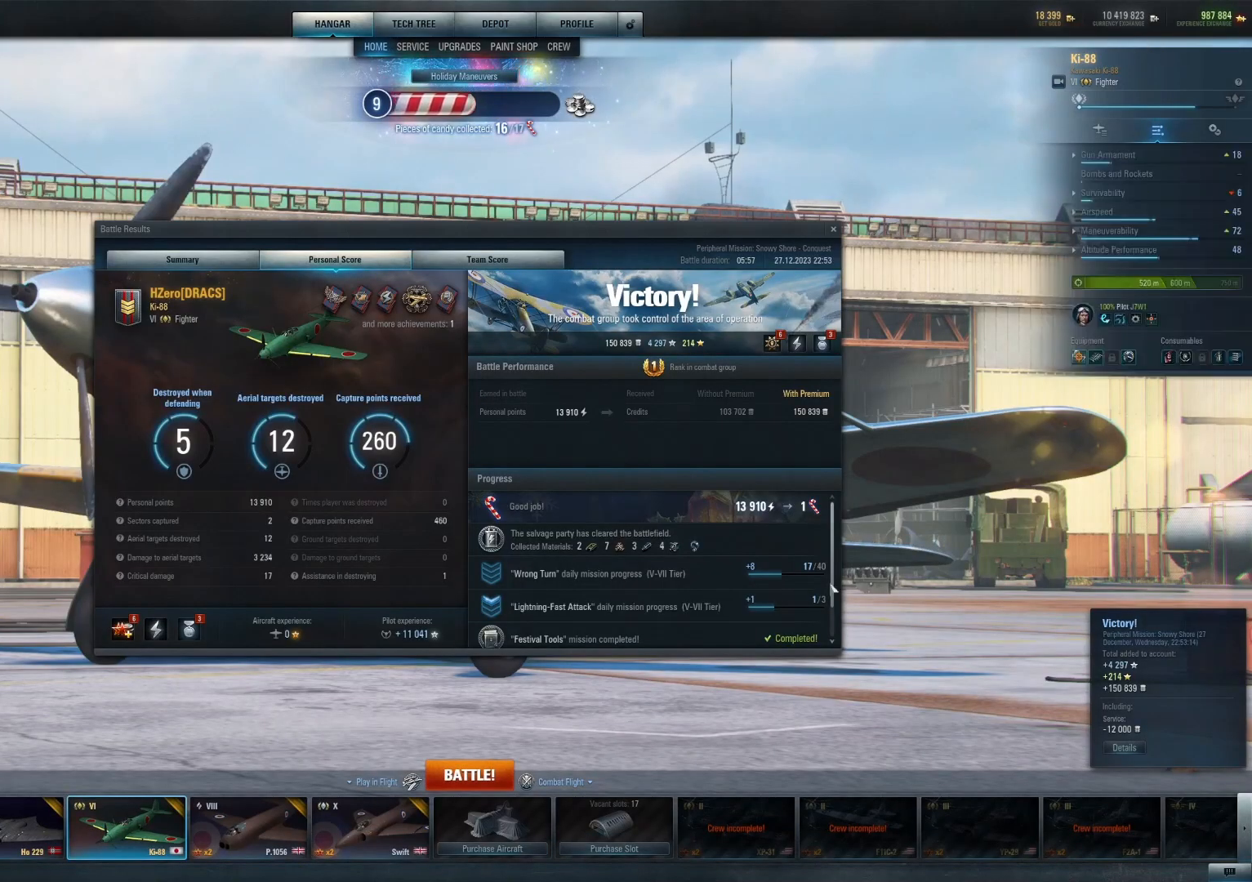
{"keys": [], "mouse": [], "mouse_move": "up", "events": []}
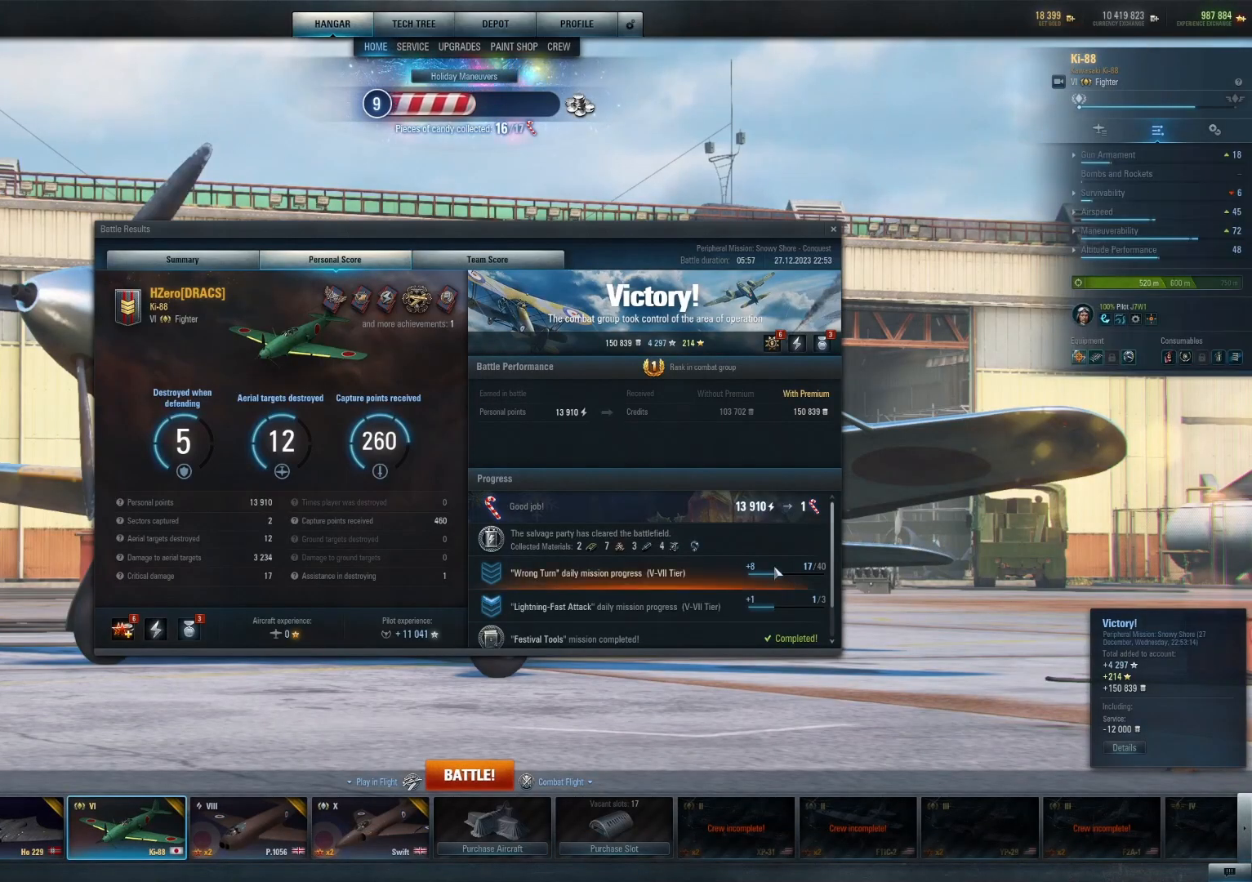
{"keys": [], "mouse": [], "mouse_move": "still", "events": []}
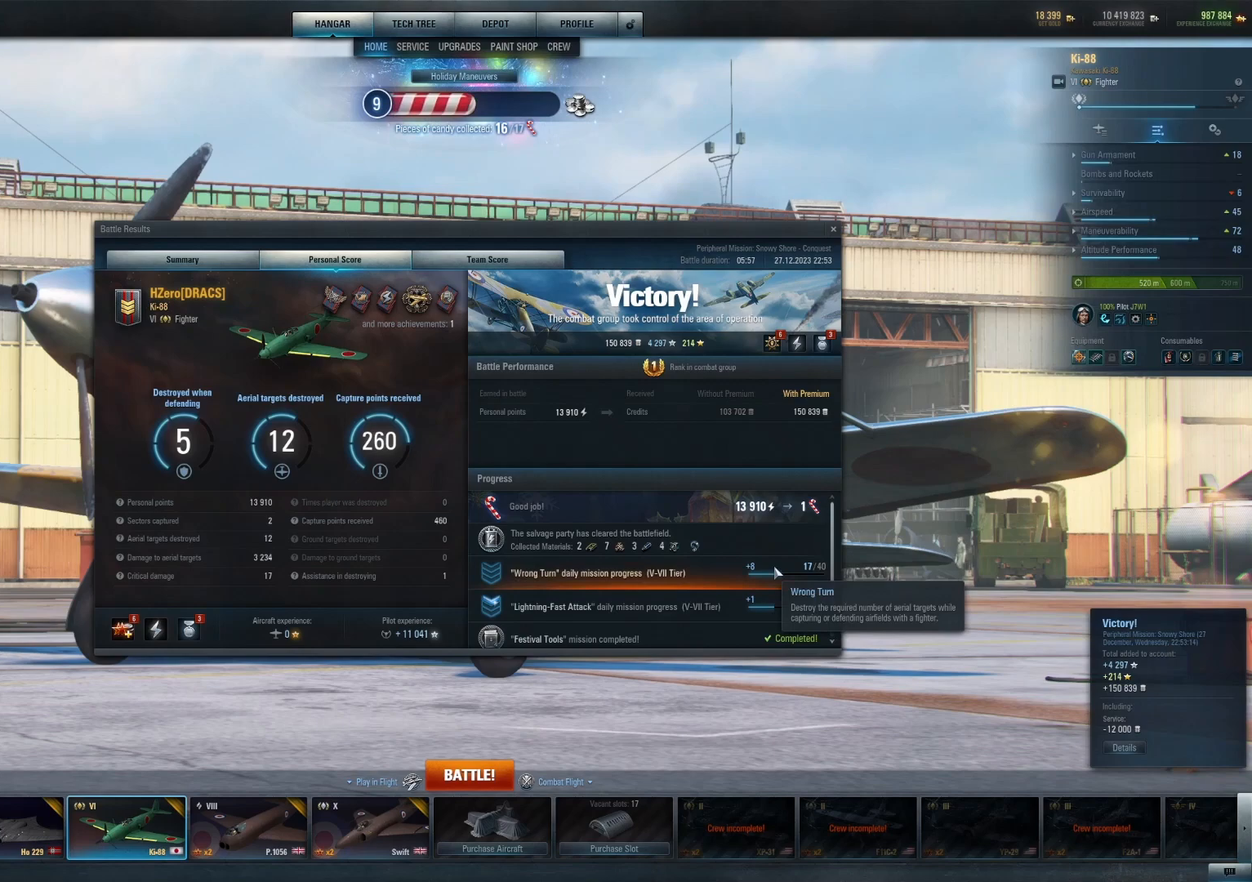
{"keys": [], "mouse": [], "mouse_move": "still", "events": []}
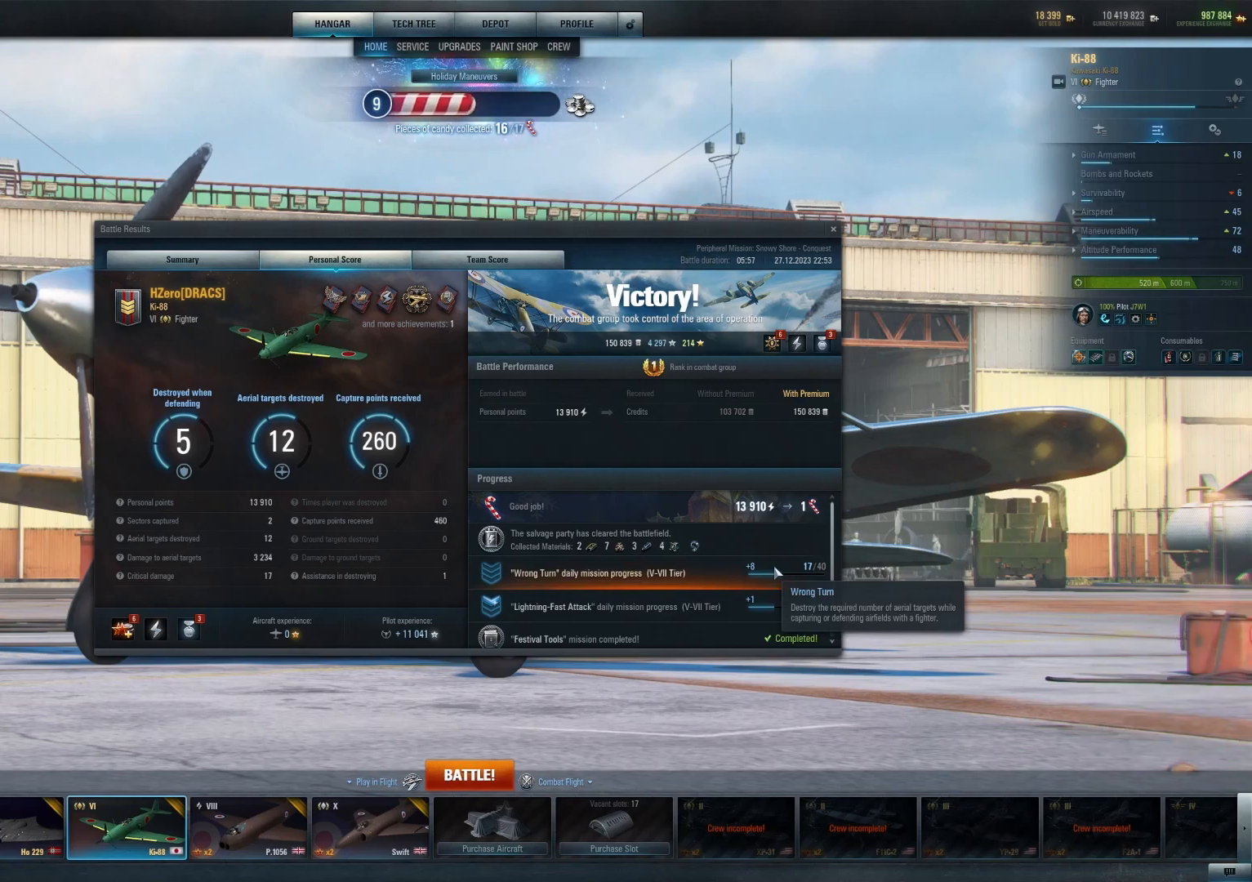
{"keys": [], "mouse": [], "mouse_move": "still", "events": []}
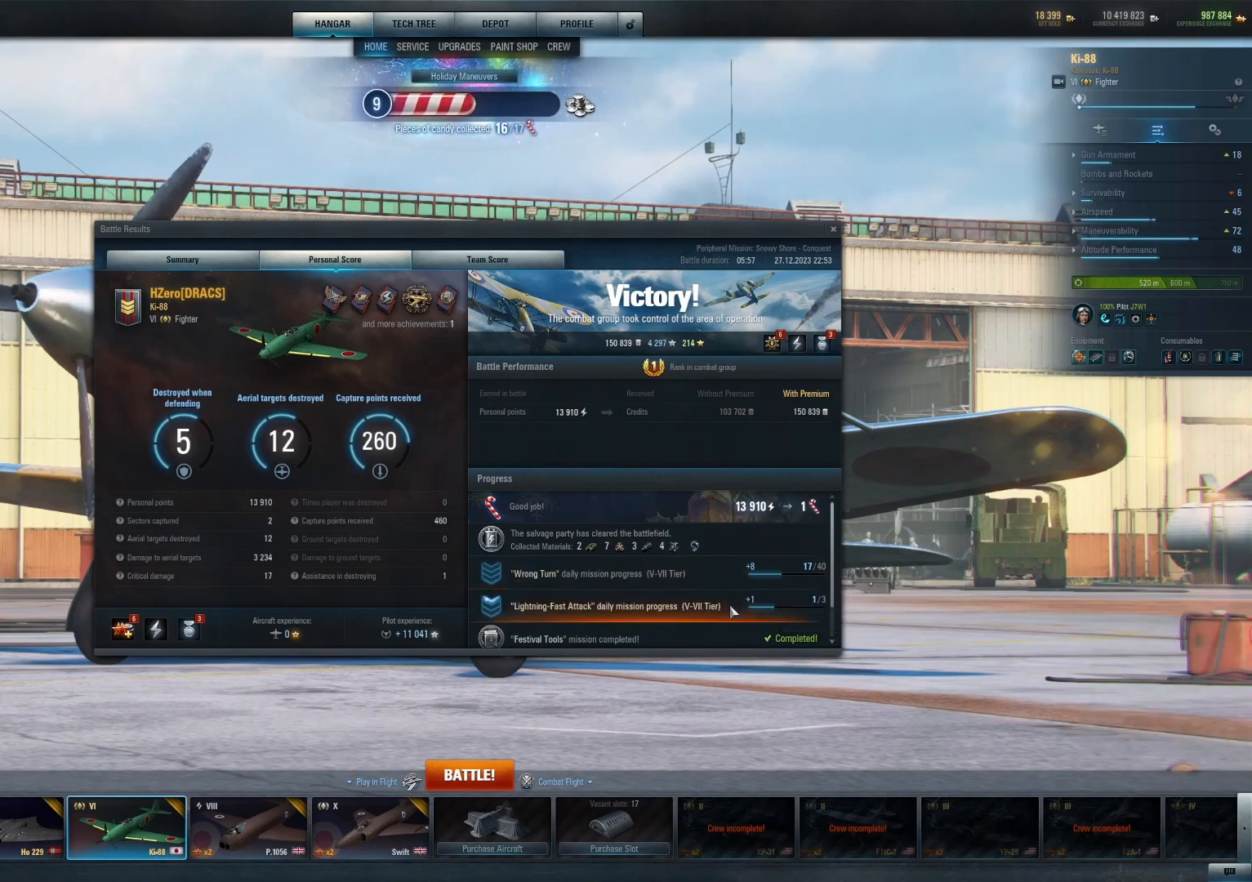
{"keys": [], "mouse": [], "mouse_move": "still", "events": []}
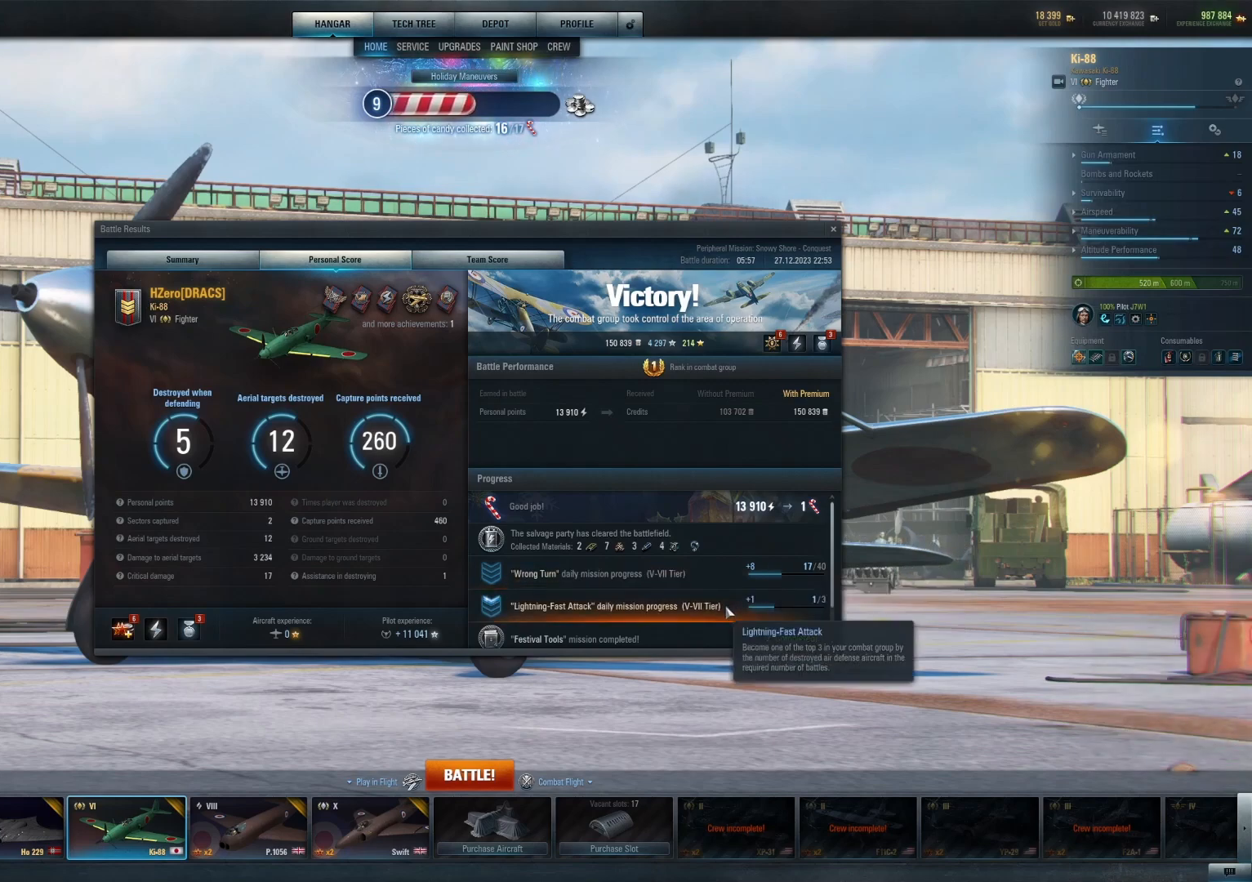
{"keys": [], "mouse": [], "mouse_move": "still", "events": []}
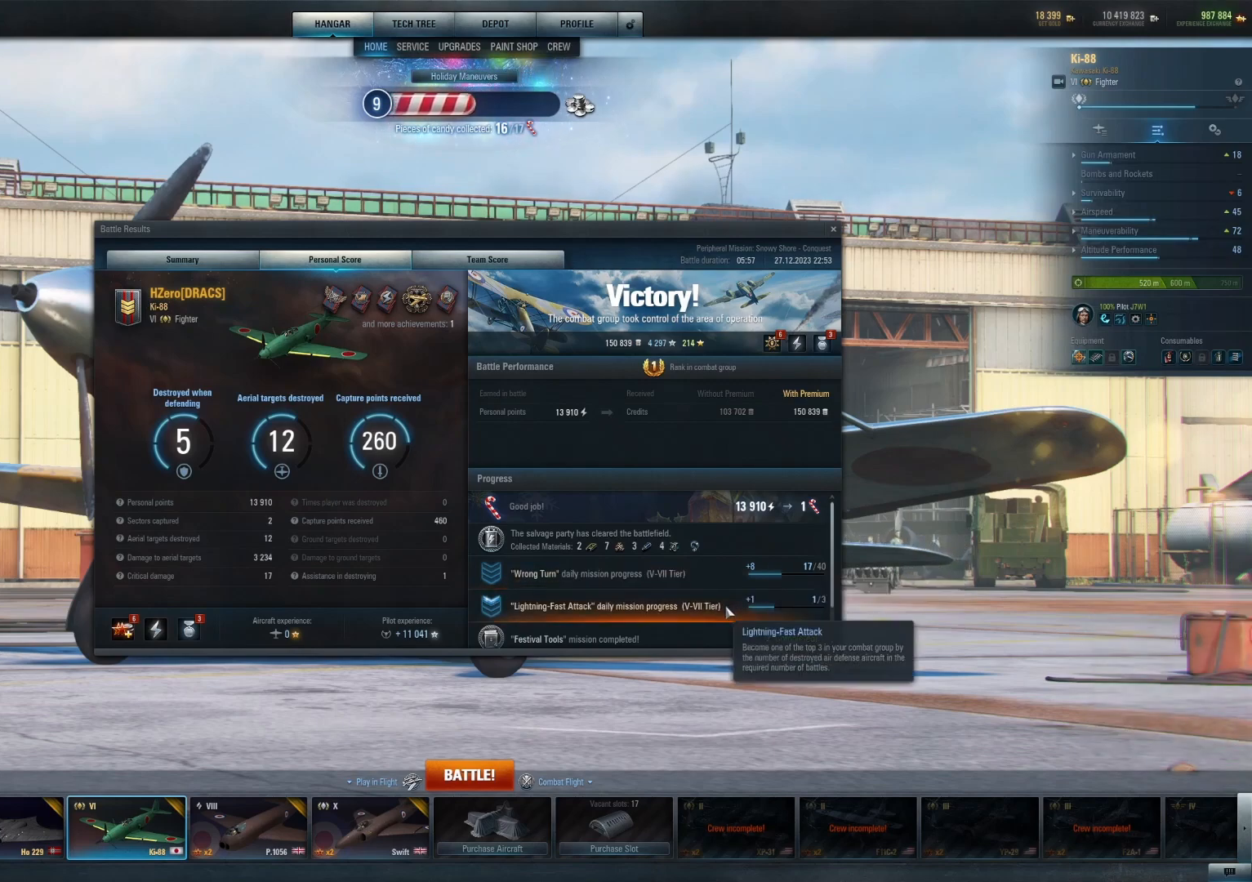
{"keys": [], "mouse": ["wheel"], "mouse_move": "up", "events": [[458, "mouse_wheel", "down"]]}
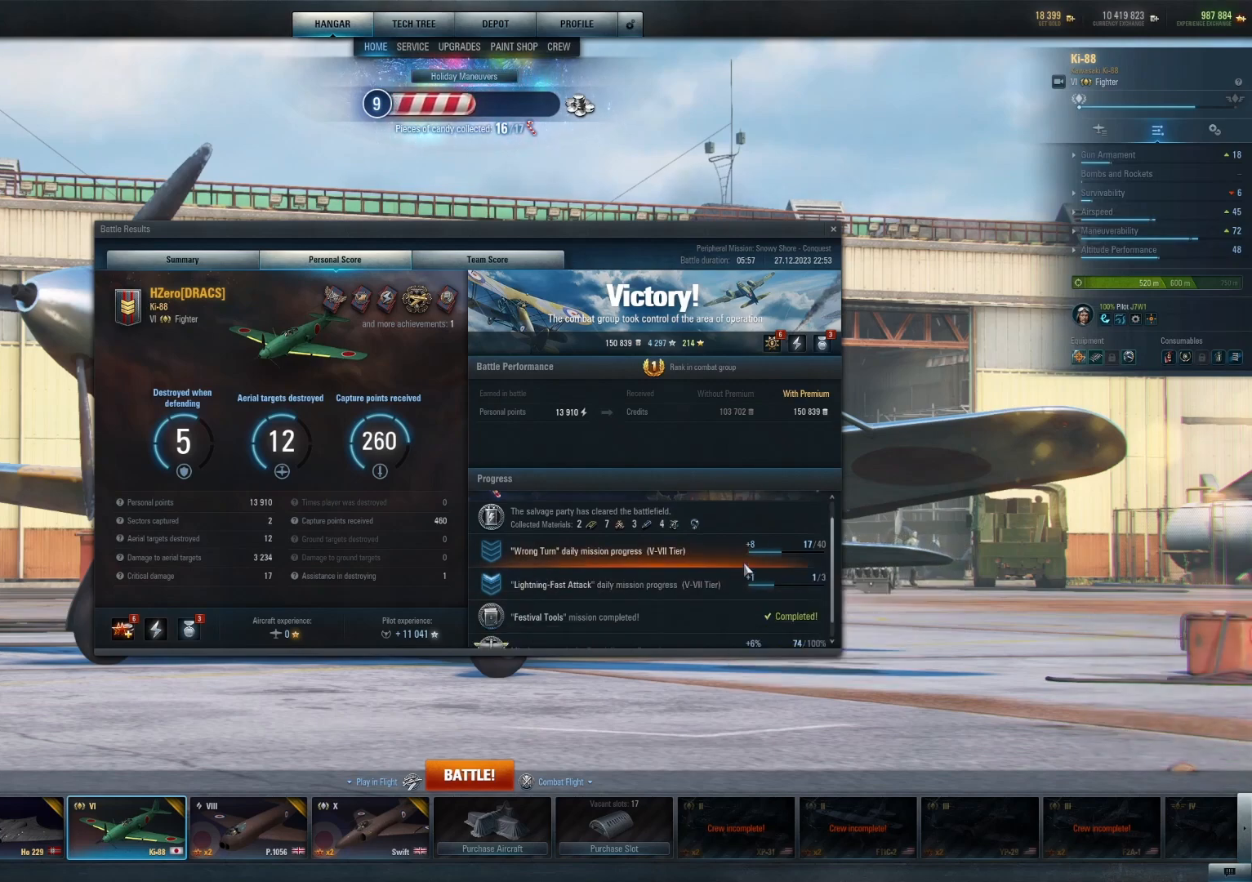
{"keys": [], "mouse": [], "mouse_move": "down-left", "events": [[188, "mouse_wheel", "up"]]}
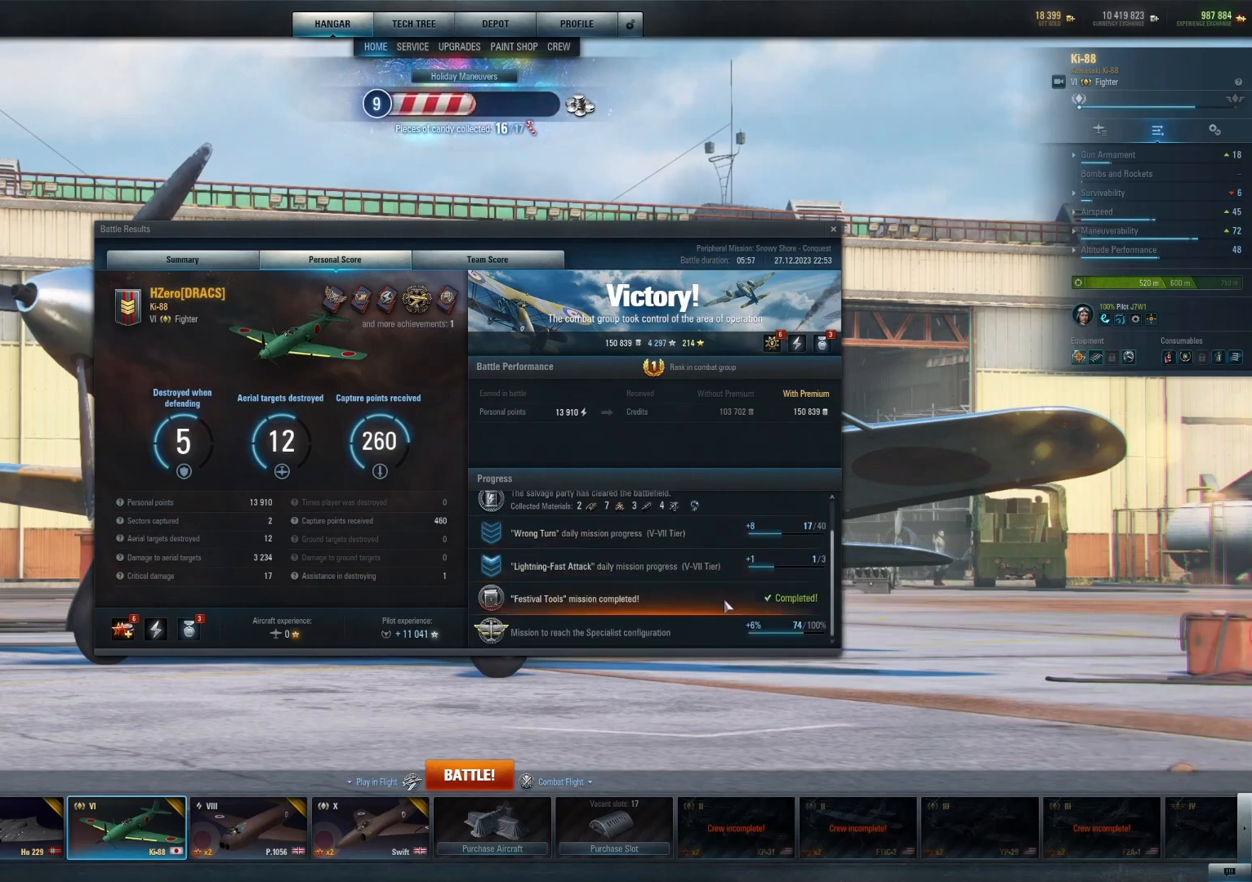
{"keys": [], "mouse": [], "mouse_move": "still", "events": []}